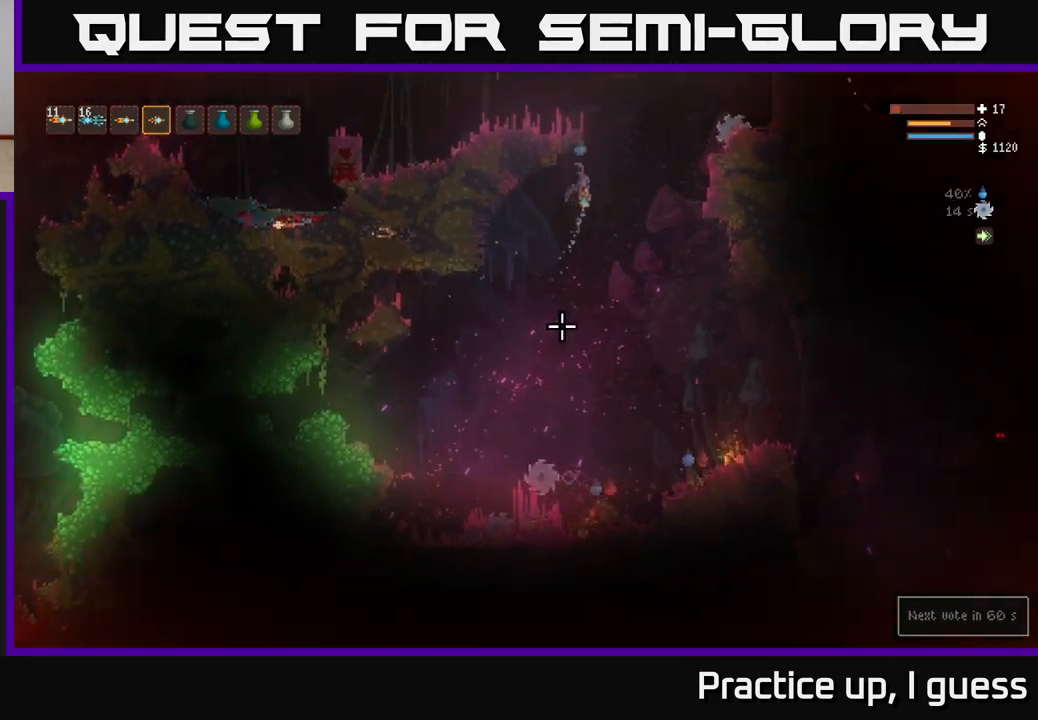
Gameplay with a controller (Xbox layout); each line is a JSON object with the inputs held at the frame after it. "events" lists button and stick changes between this image and that frame as [ms after this image, input, new state], when the widget could be followed in between.
{"buttons": ["L2"], "left_stick": "left", "right_stick": "down", "events": [[117, "left_stick", "center"], [167, "left_stick", "left"]]}
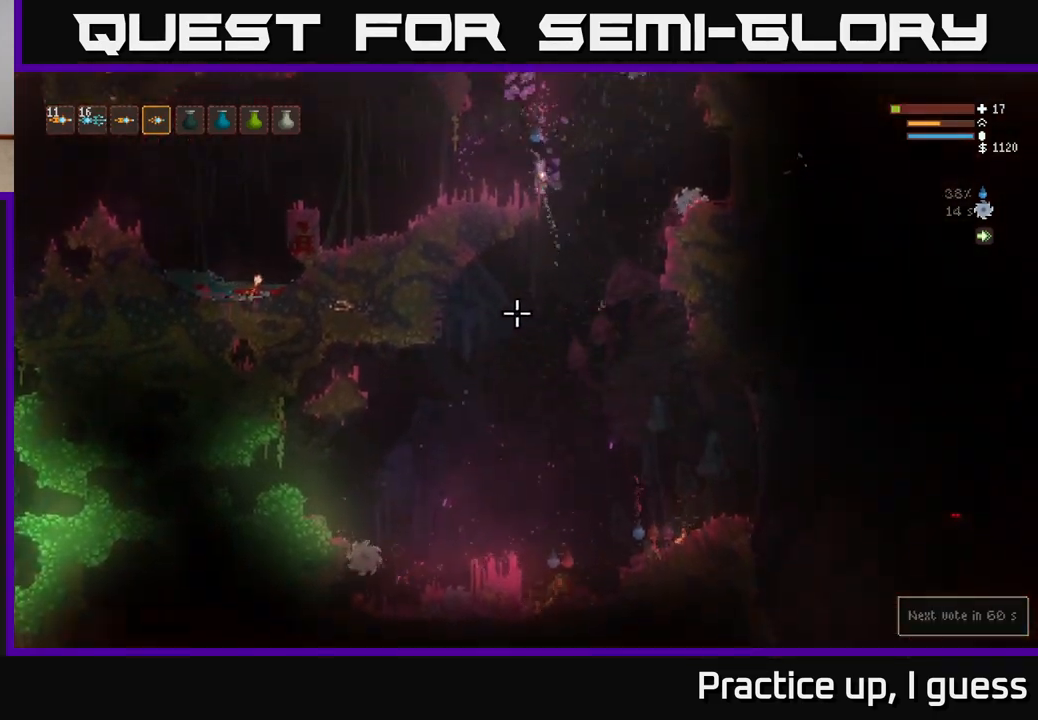
{"buttons": [], "left_stick": "left", "right_stick": "right", "events": [[150, "L2", "up"], [183, "right_stick", "right"]]}
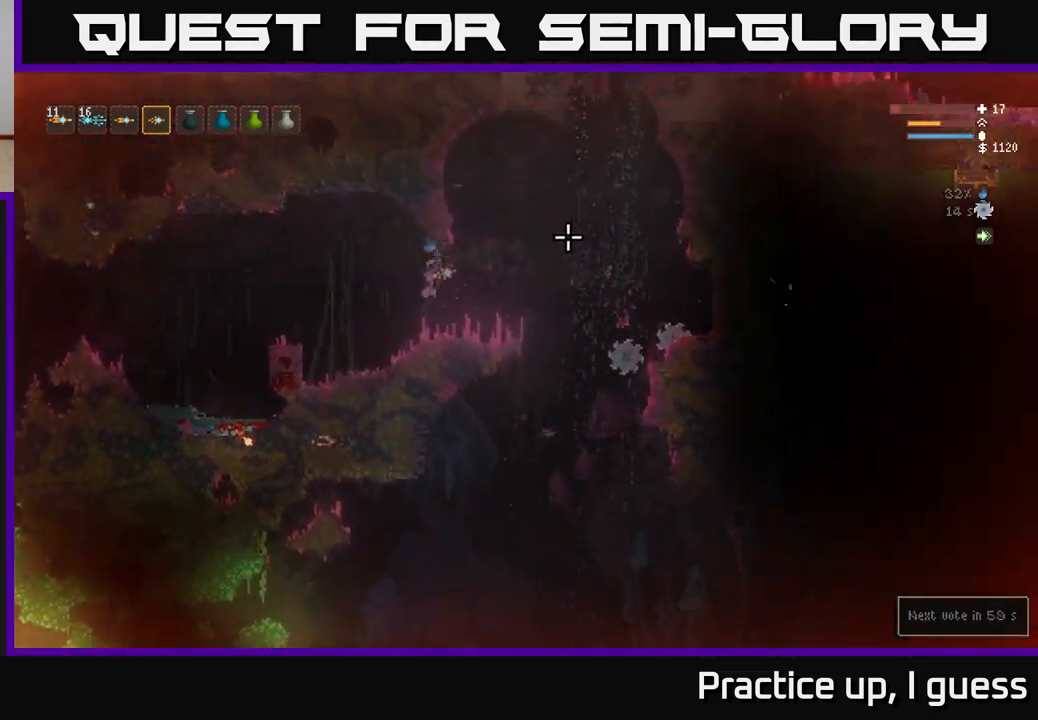
{"buttons": [], "left_stick": "center", "right_stick": "down", "events": [[133, "right_stick", "down-right"], [283, "left_stick", "center"], [500, "right_stick", "down"]]}
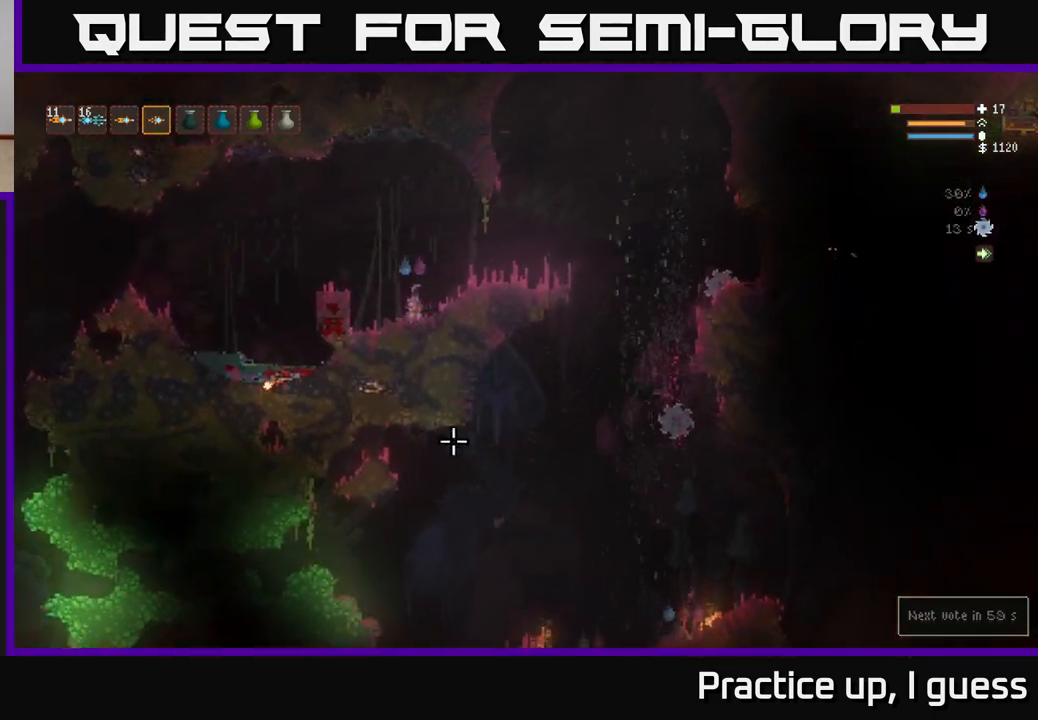
{"buttons": [], "left_stick": "center", "right_stick": "down", "events": []}
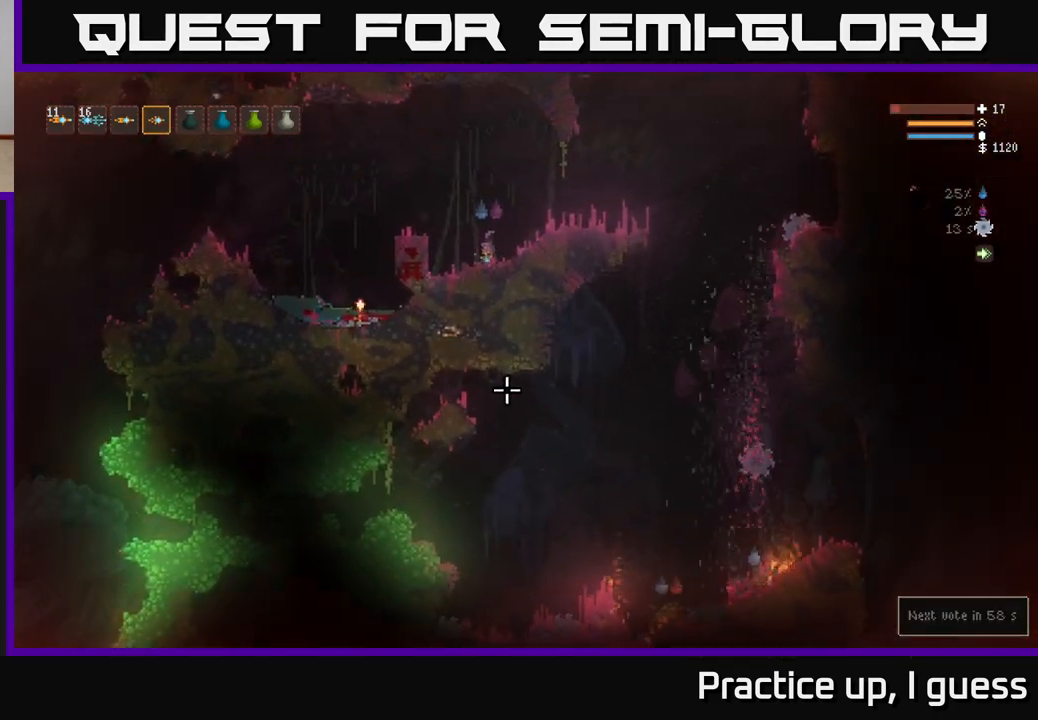
{"buttons": [], "left_stick": "center", "right_stick": "down", "events": []}
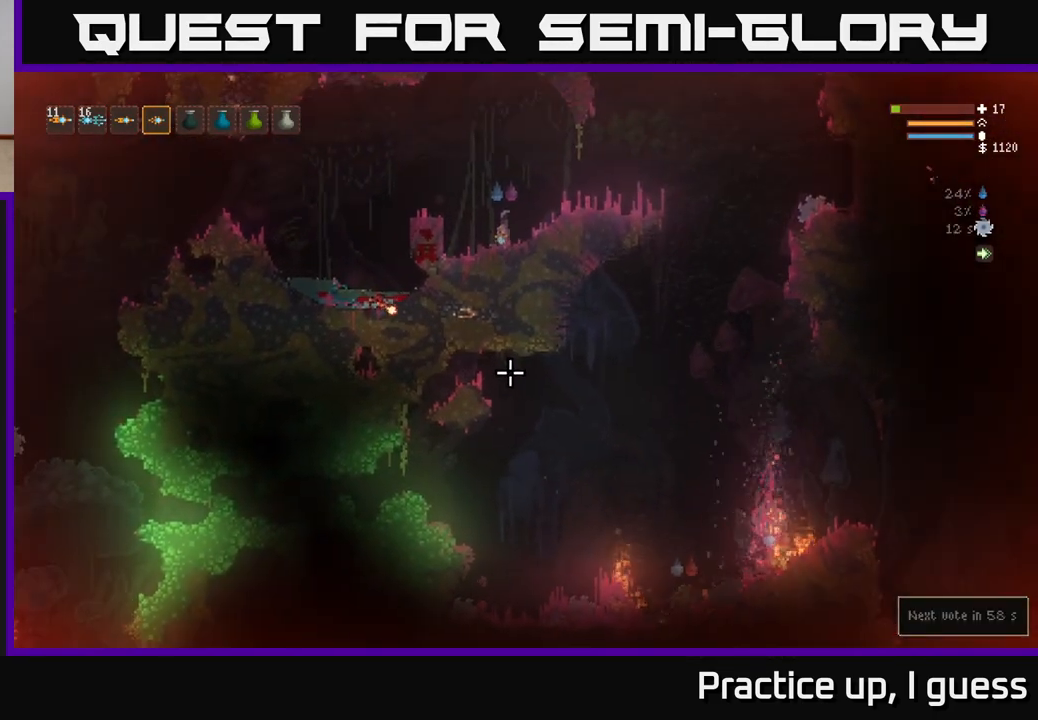
{"buttons": [], "left_stick": "right", "right_stick": "down", "events": [[100, "left_stick", "right"], [267, "L2", "down"], [433, "L2", "up"]]}
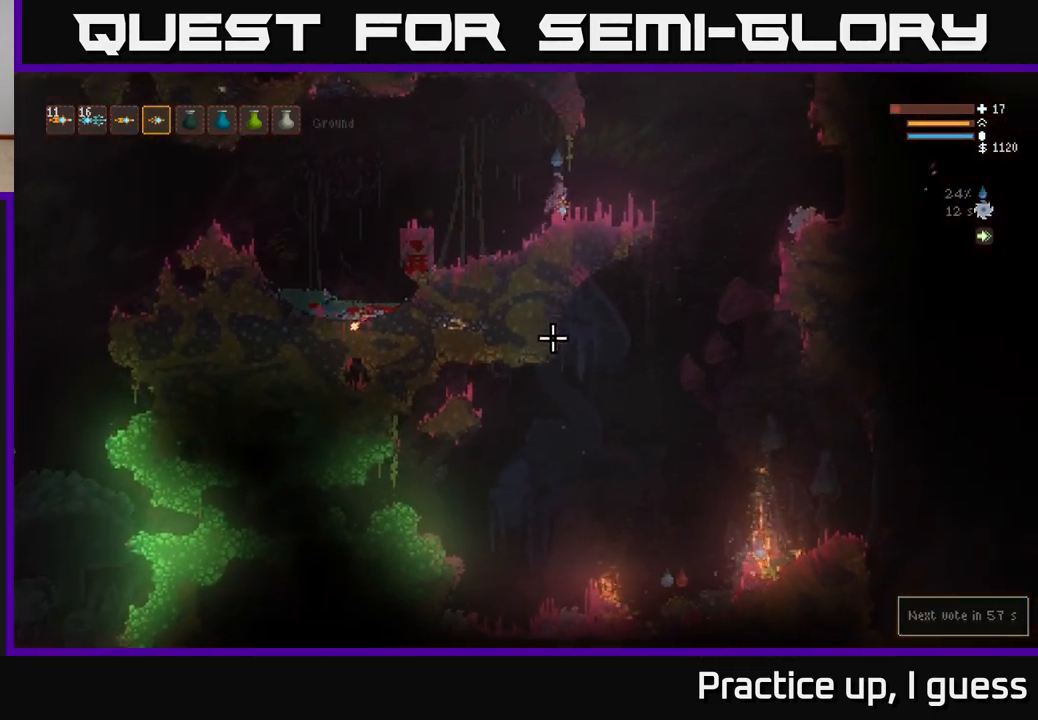
{"buttons": [], "left_stick": "center", "right_stick": "down", "events": [[150, "left_stick", "center"]]}
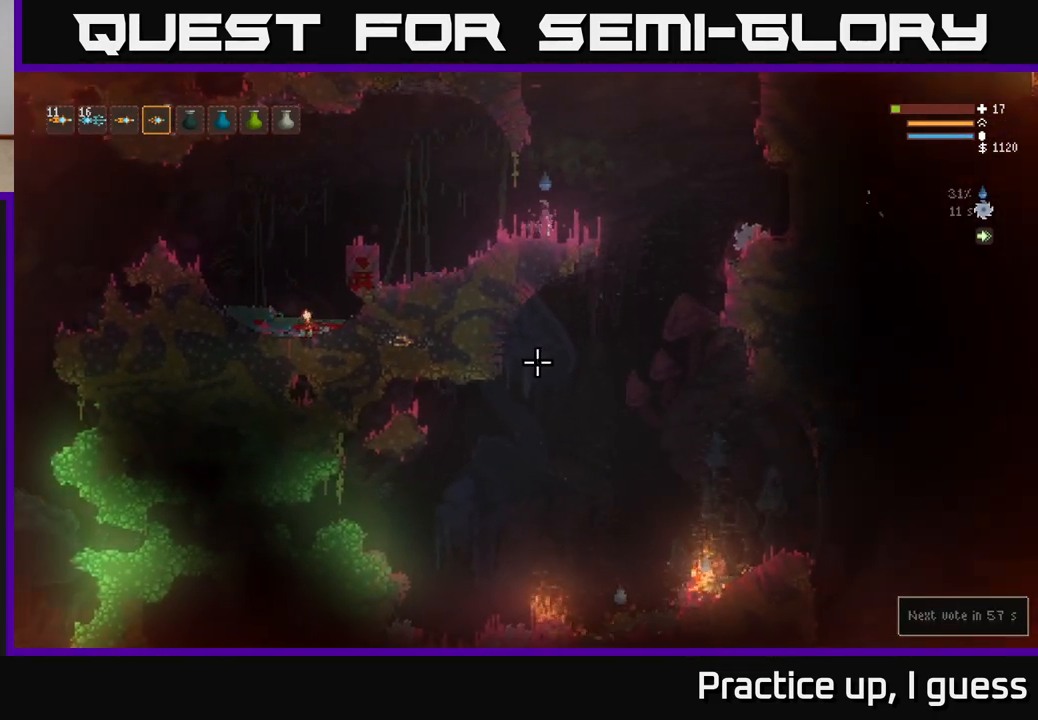
{"buttons": [], "left_stick": "center", "right_stick": "down", "events": [[183, "L2", "down"], [217, "left_stick", "right"], [333, "L2", "up"], [483, "left_stick", "center"]]}
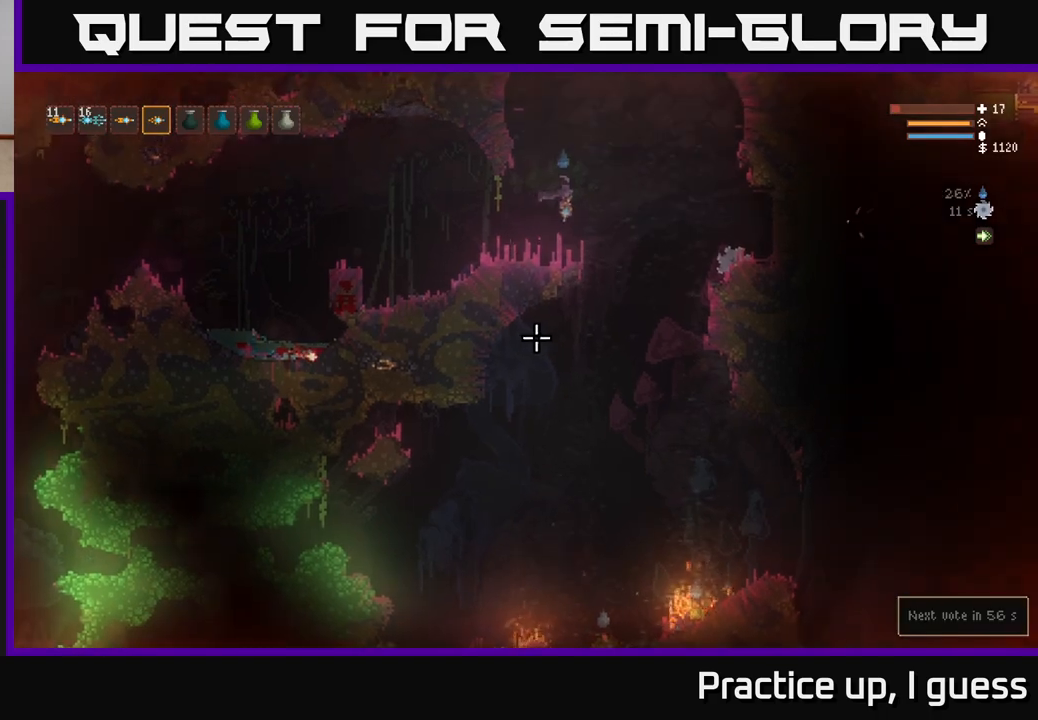
{"buttons": [], "left_stick": "right", "right_stick": "down", "events": [[17, "right_stick", "center"], [267, "right_stick", "down"], [367, "left_stick", "right"]]}
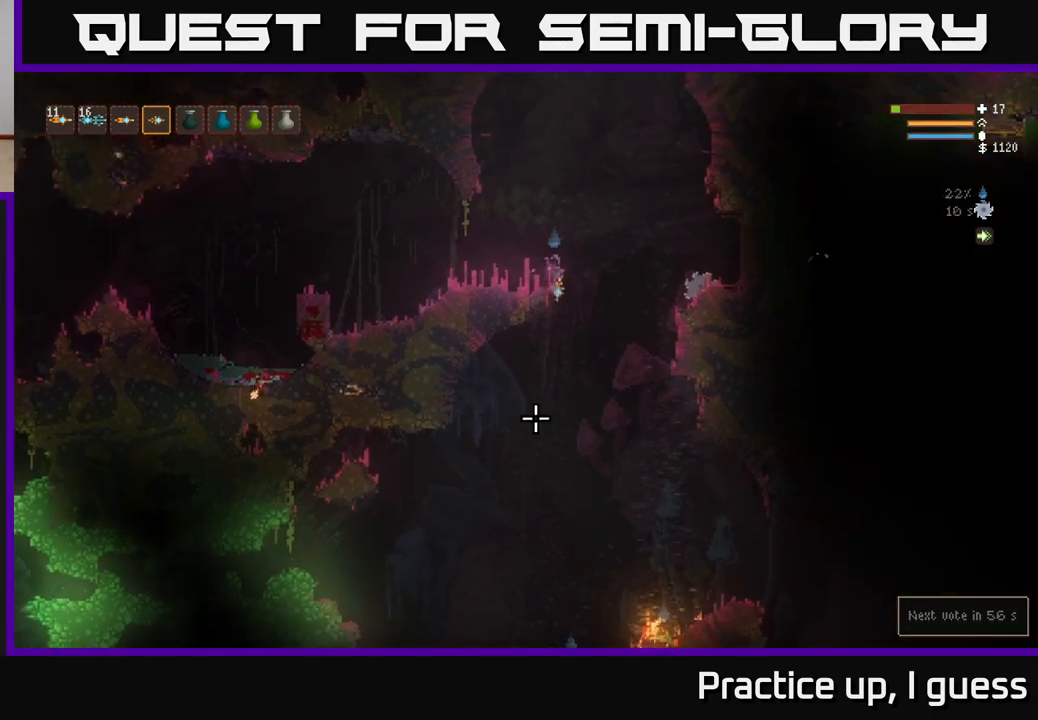
{"buttons": ["L2"], "left_stick": "center", "right_stick": "down", "events": [[133, "left_stick", "center"], [300, "L2", "down"], [367, "R2", "down"], [467, "R2", "up"]]}
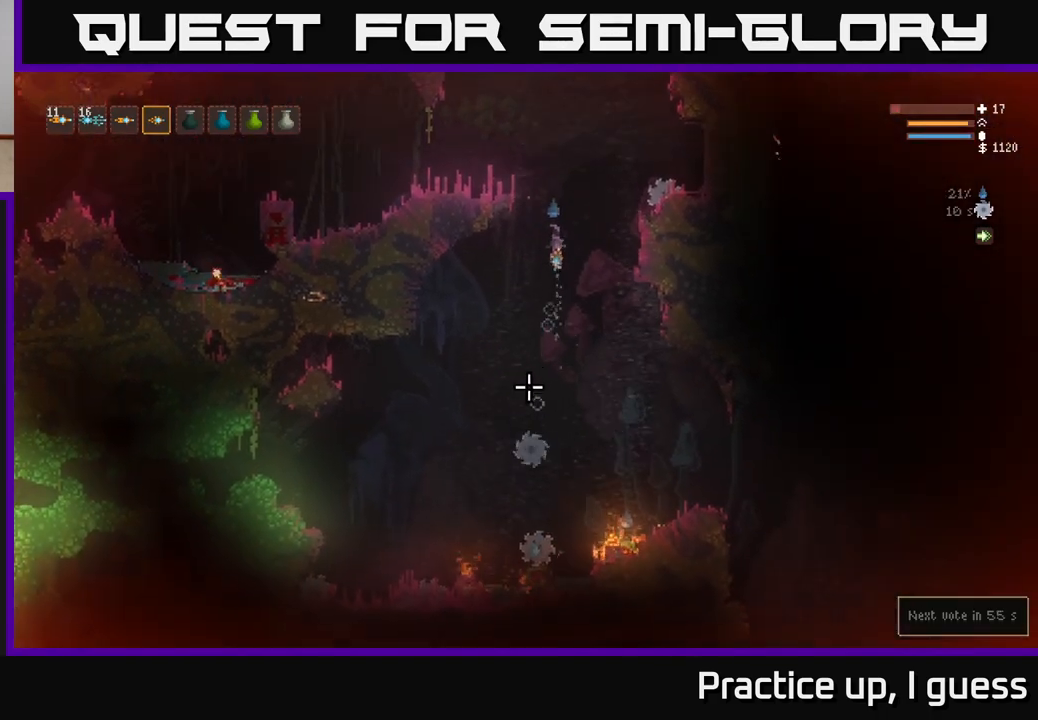
{"buttons": [], "left_stick": "left", "right_stick": "down", "events": [[50, "left_stick", "up-left"], [233, "left_stick", "left"], [483, "L2", "up"]]}
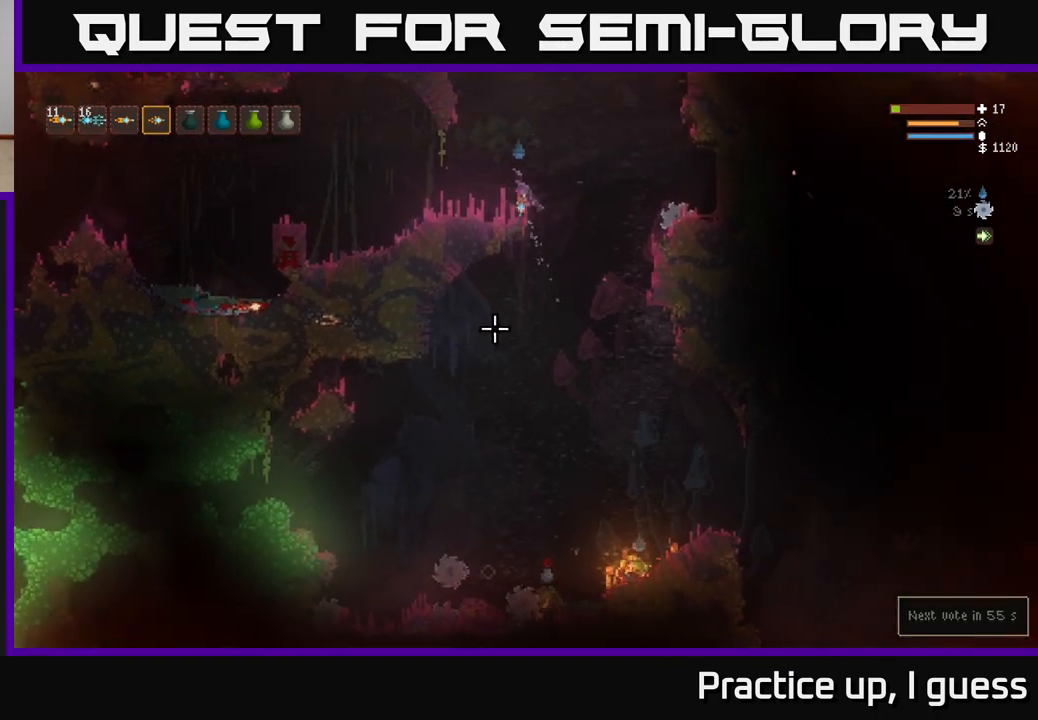
{"buttons": [], "left_stick": "center", "right_stick": "down", "events": [[217, "left_stick", "center"]]}
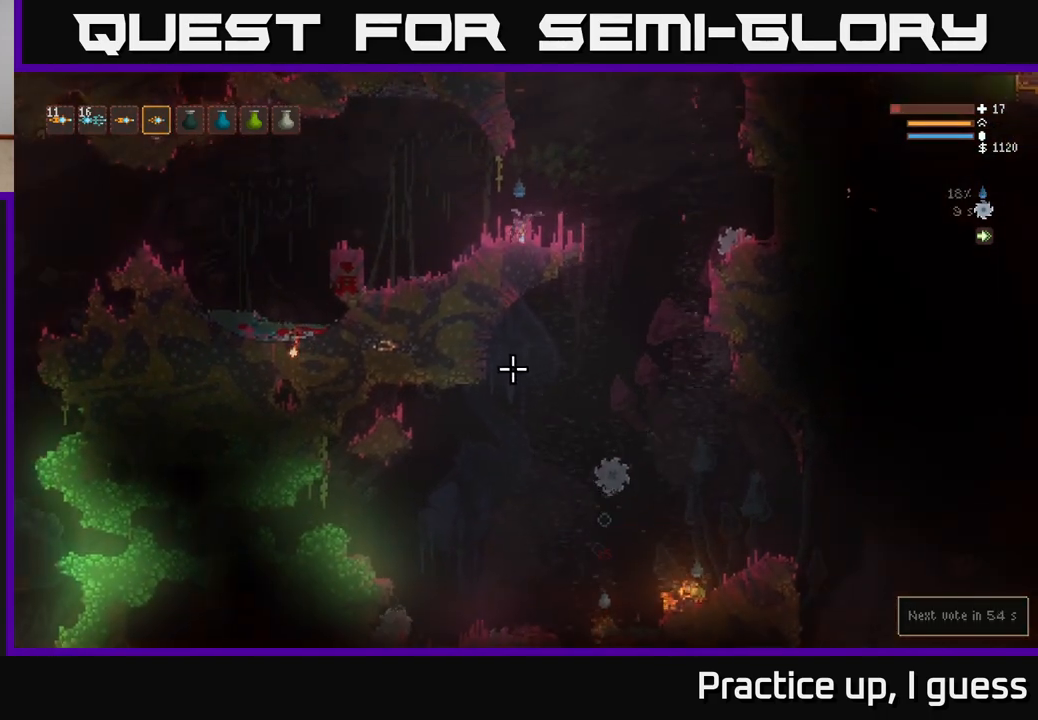
{"buttons": [], "left_stick": "center", "right_stick": "down", "events": []}
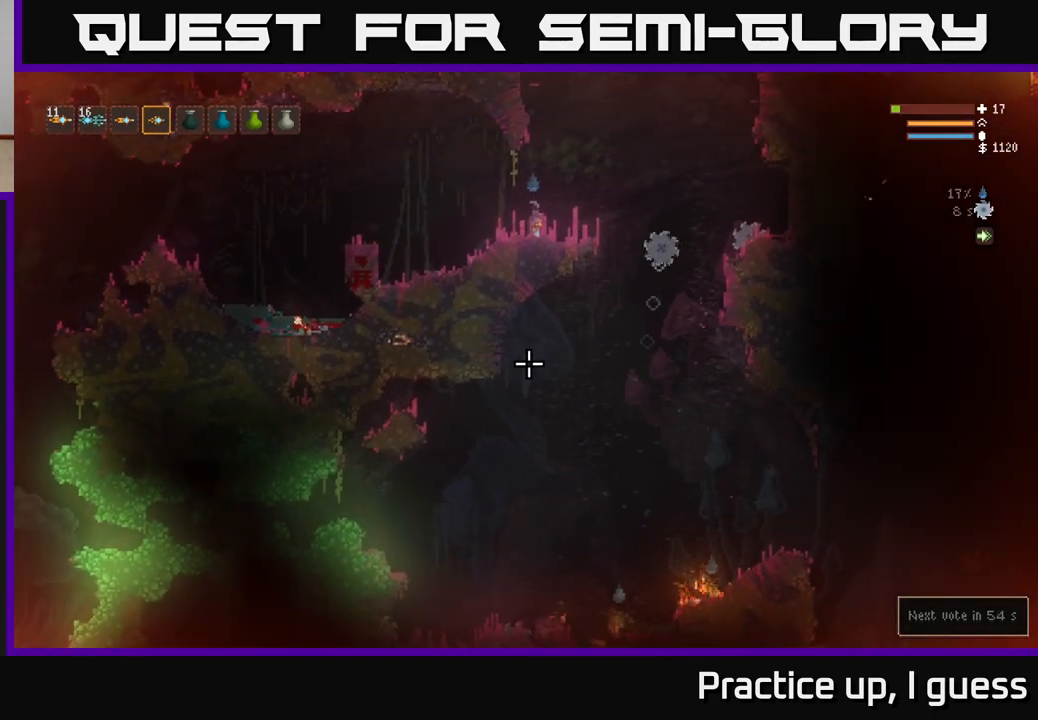
{"buttons": [], "left_stick": "right", "right_stick": "down", "events": [[350, "left_stick", "right"]]}
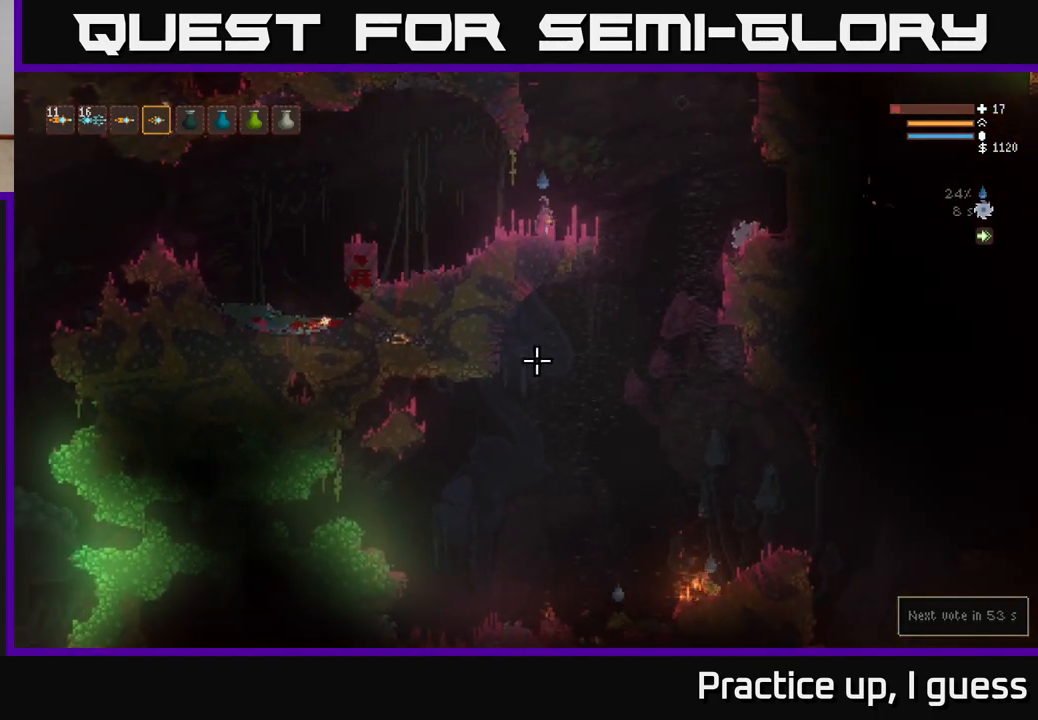
{"buttons": [], "left_stick": "center", "right_stick": "down", "events": [[433, "left_stick", "center"]]}
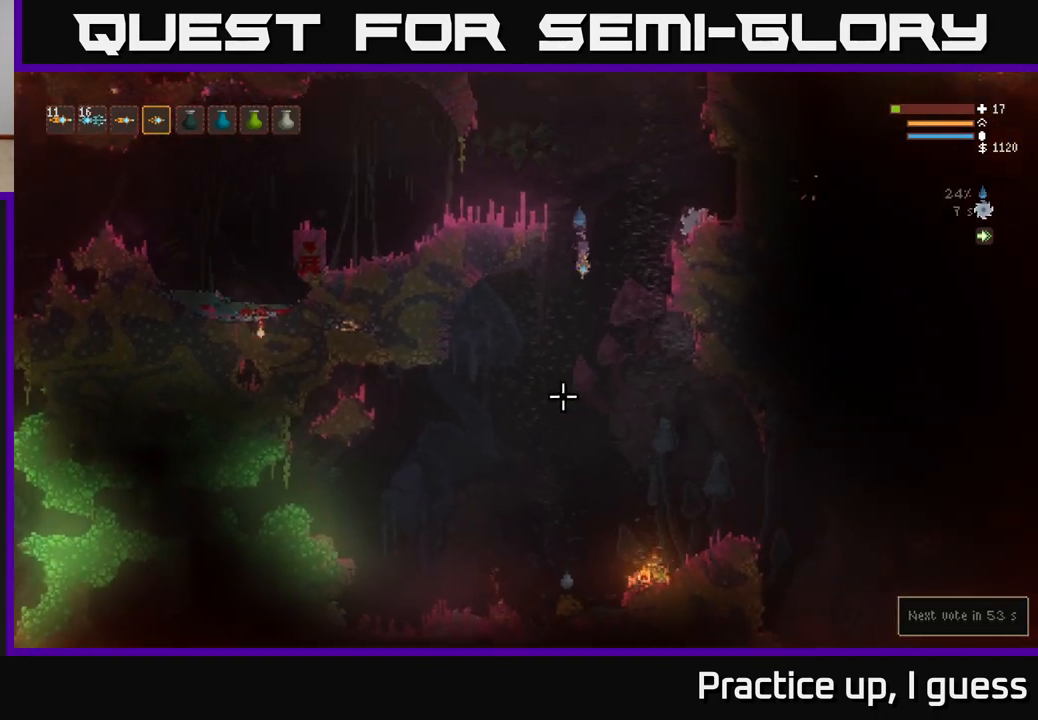
{"buttons": ["L2"], "left_stick": "left", "right_stick": "down", "events": [[33, "R2", "down"], [50, "L2", "down"], [100, "left_stick", "up-left"], [150, "R2", "up"], [333, "left_stick", "left"]]}
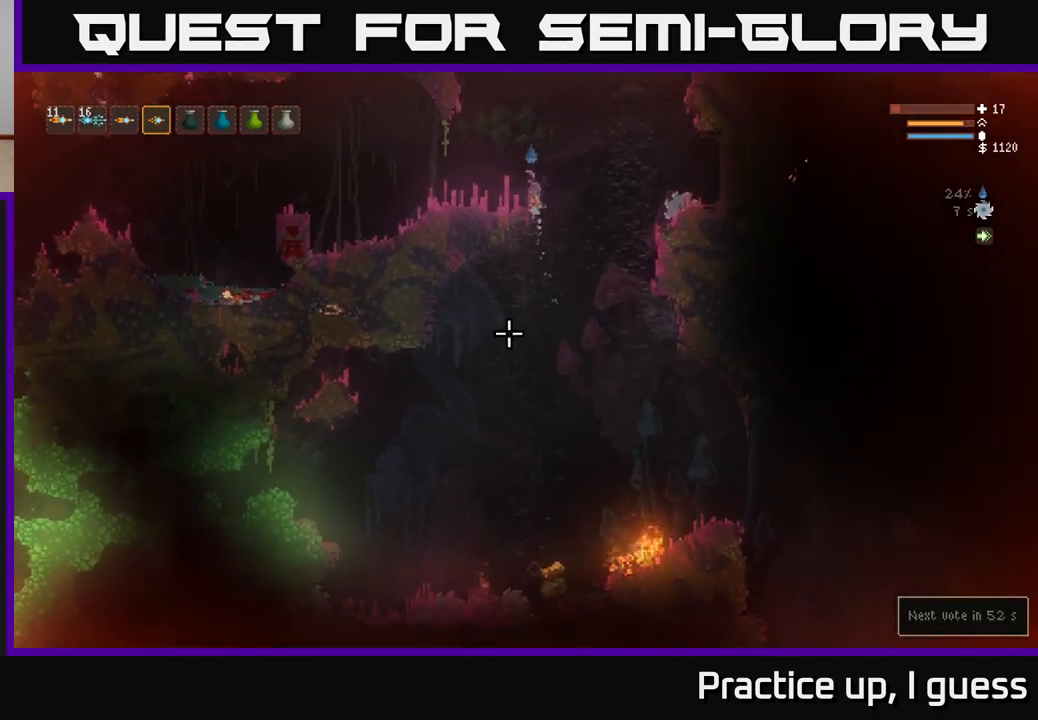
{"buttons": [], "left_stick": "left", "right_stick": "down", "events": [[100, "L2", "up"]]}
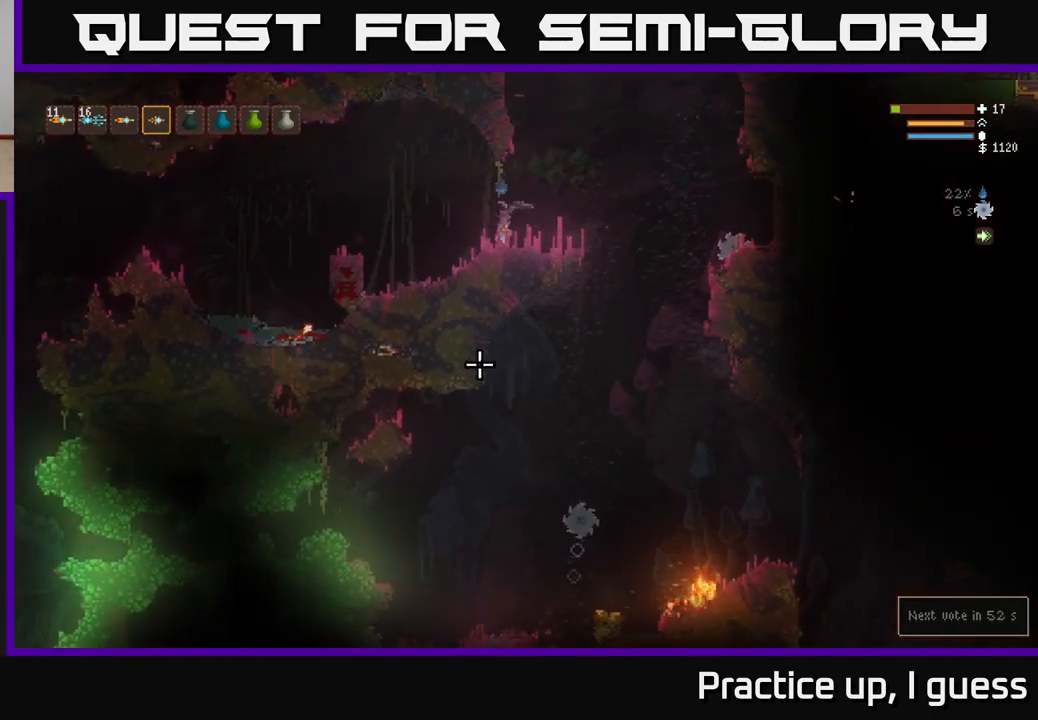
{"buttons": [], "left_stick": "center", "right_stick": "right", "events": [[17, "left_stick", "center"], [217, "right_stick", "right"]]}
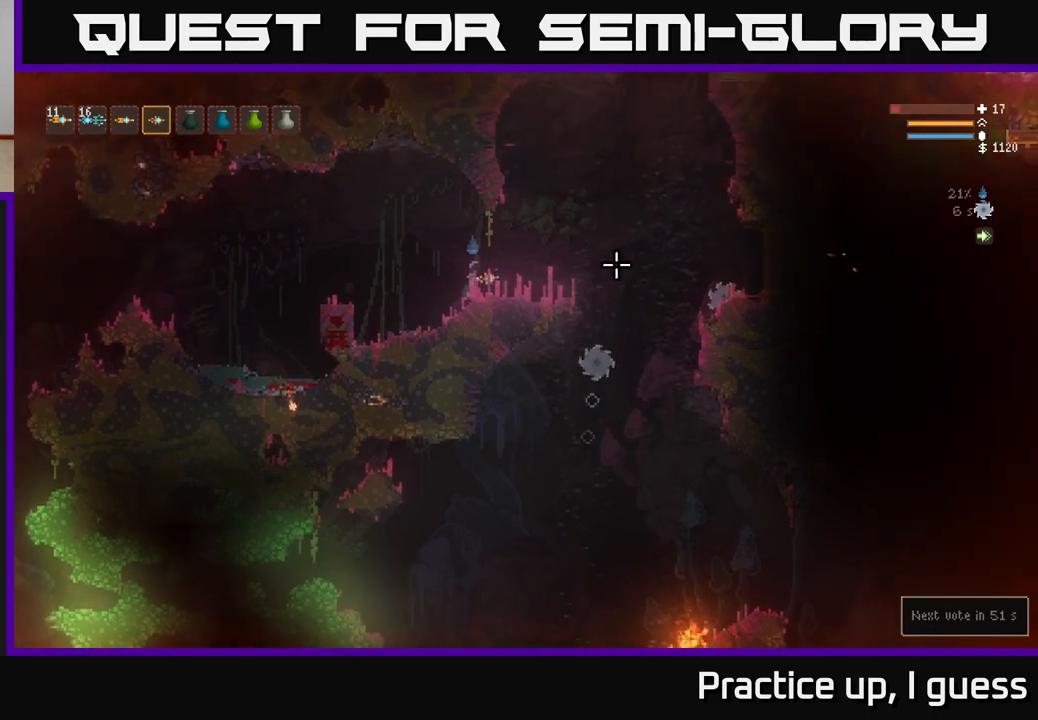
{"buttons": [], "left_stick": "center", "right_stick": "right", "events": []}
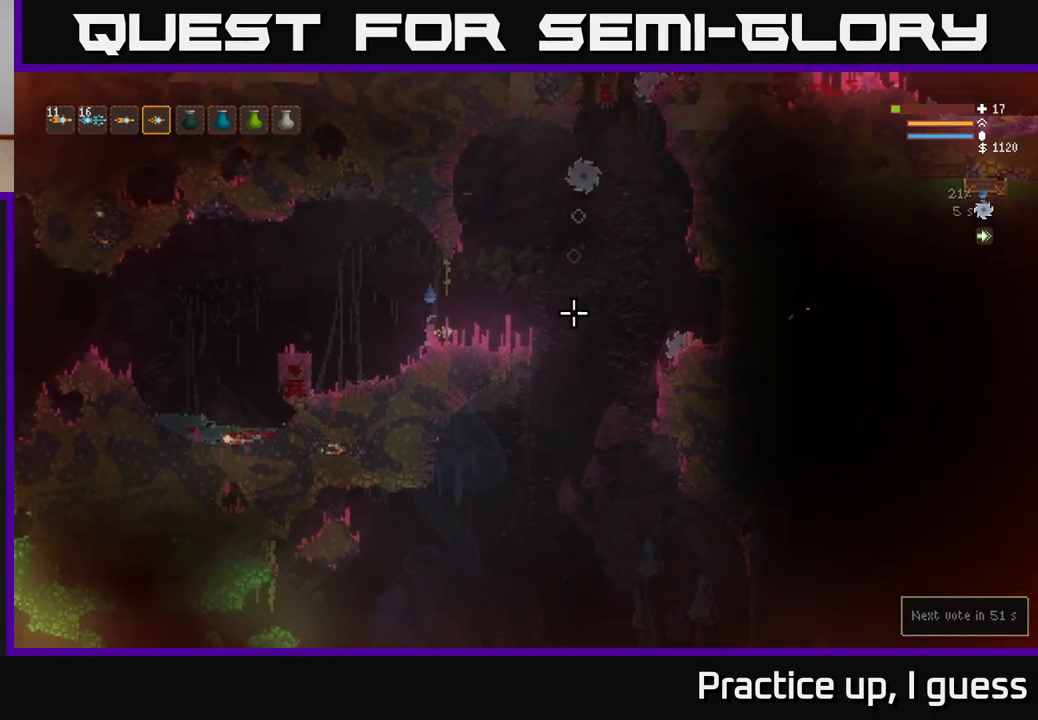
{"buttons": [], "left_stick": "center", "right_stick": "right", "events": []}
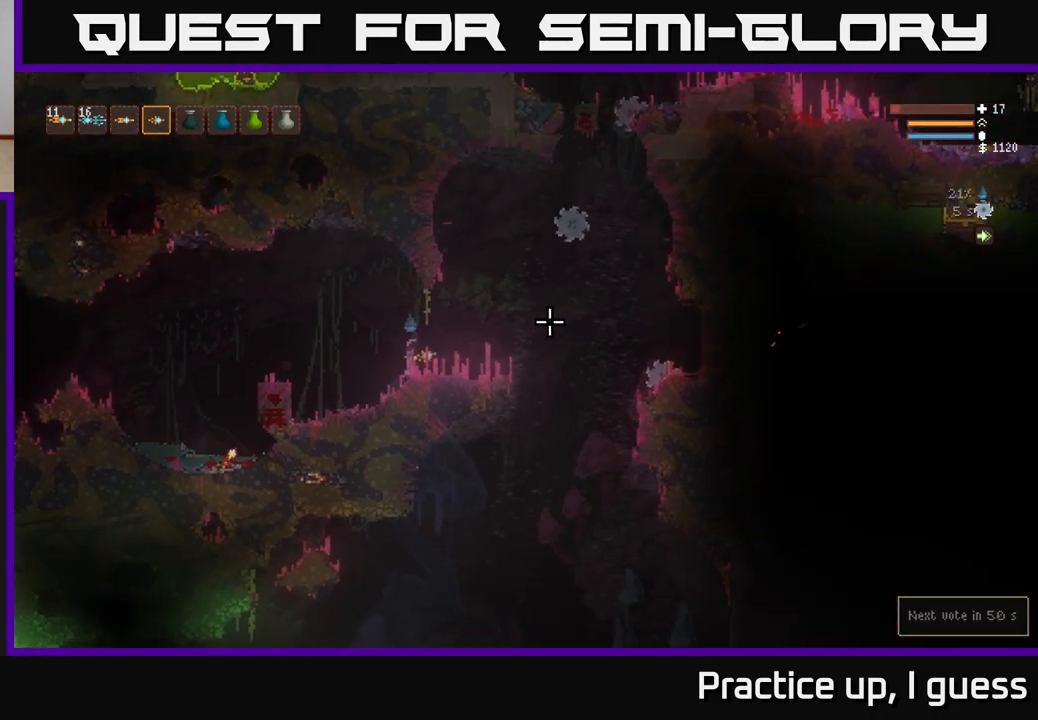
{"buttons": ["L2"], "left_stick": "right", "right_stick": "down-right", "events": [[300, "left_stick", "right"], [467, "L2", "down"], [467, "right_stick", "down-right"]]}
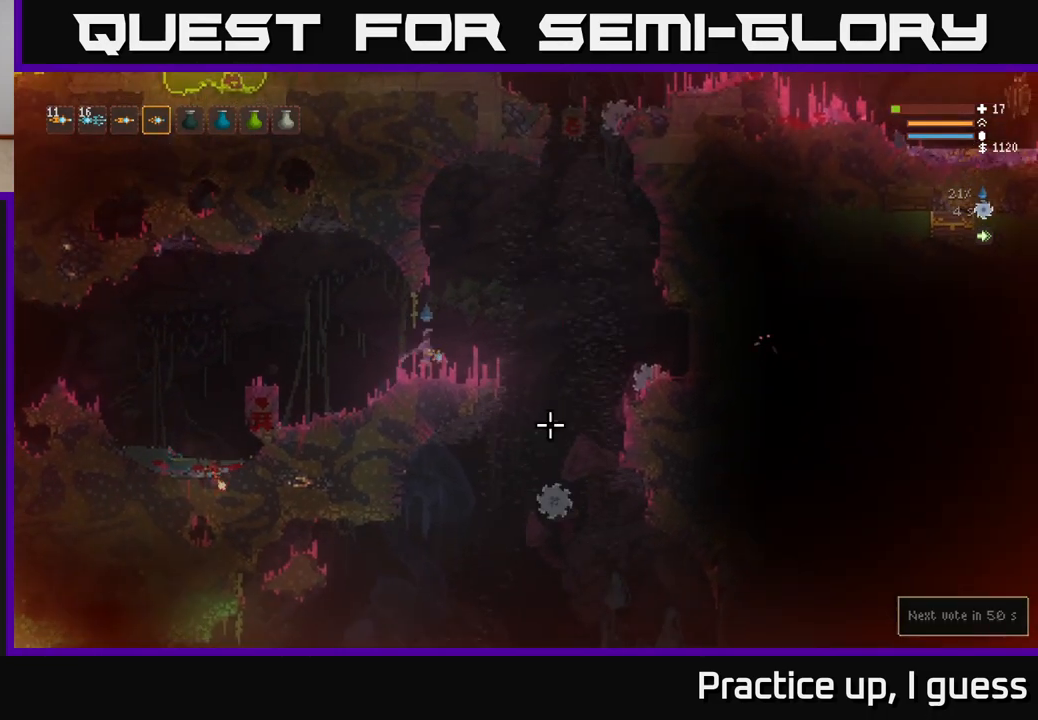
{"buttons": [], "left_stick": "right", "right_stick": "down-left", "events": [[100, "L2", "up"], [150, "right_stick", "down"], [450, "right_stick", "down-left"]]}
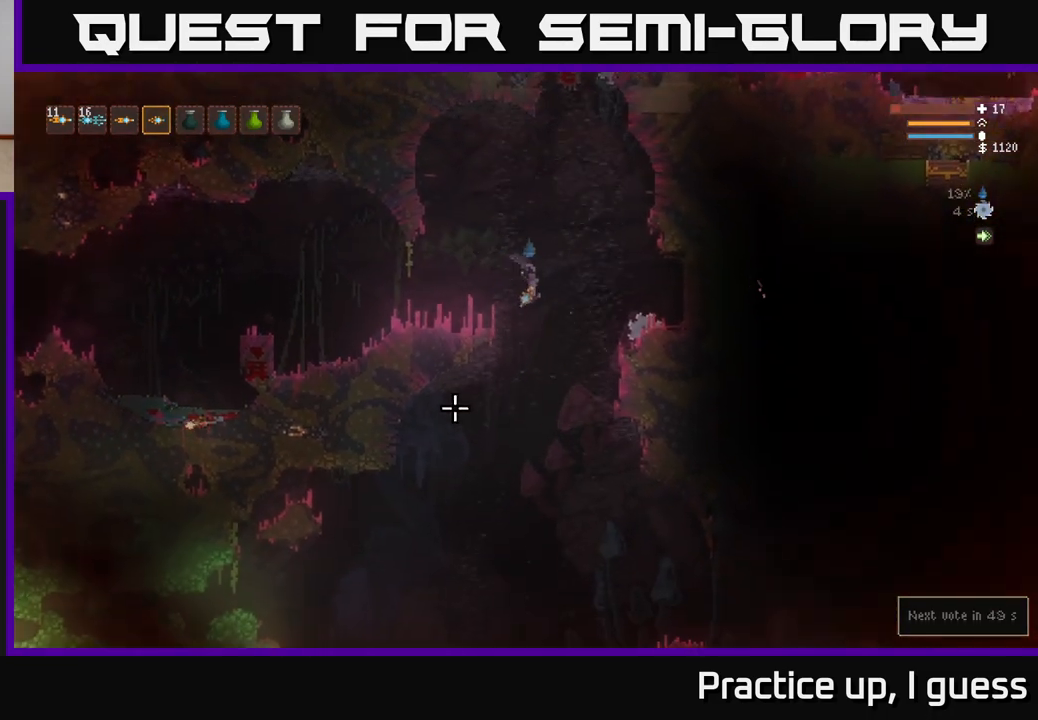
{"buttons": ["L2"], "left_stick": "center", "right_stick": "down-left", "events": [[117, "left_stick", "center"], [300, "left_stick", "left"], [367, "left_stick", "center"], [417, "L2", "down"]]}
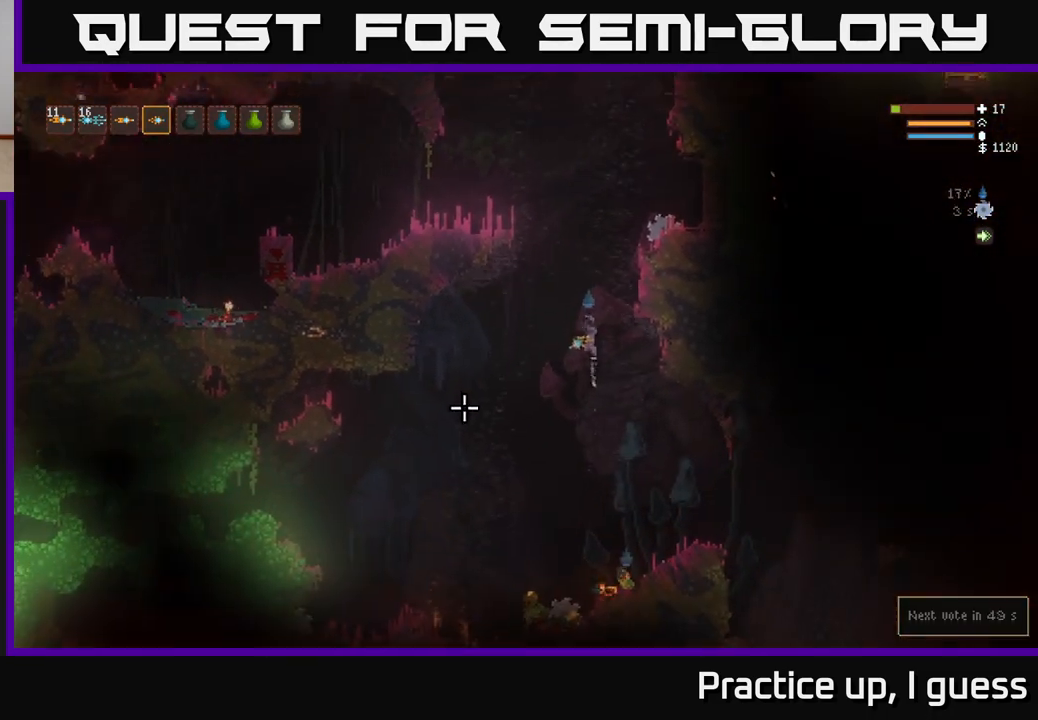
{"buttons": ["L2"], "left_stick": "center", "right_stick": "down", "events": [[33, "L2", "up"], [267, "L2", "down"], [417, "right_stick", "down"]]}
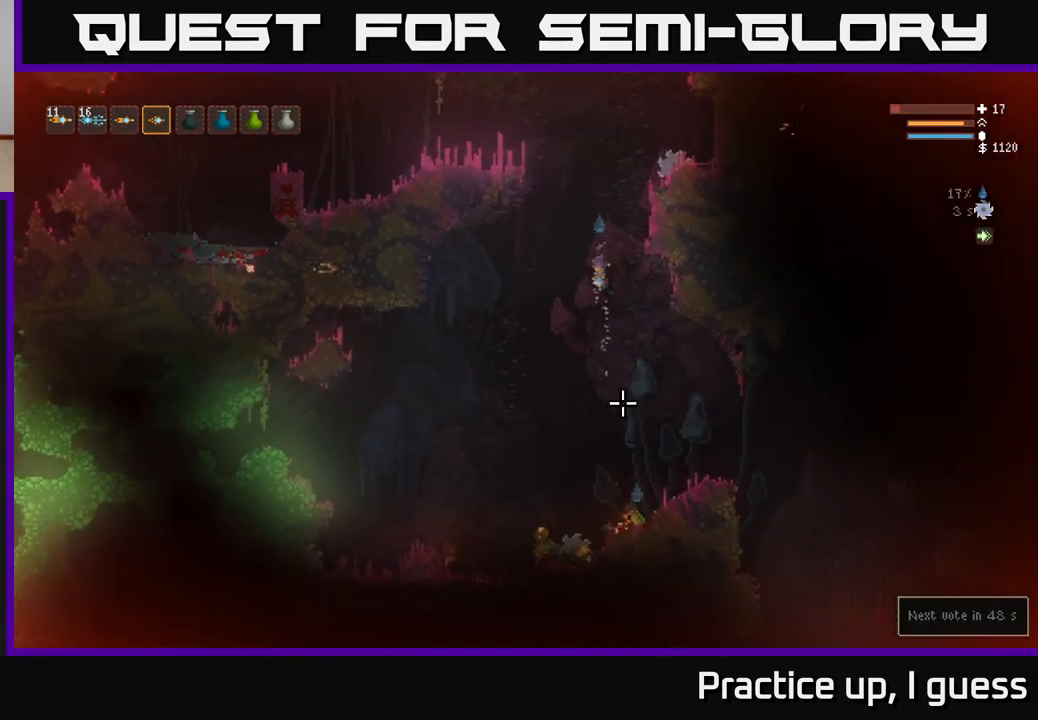
{"buttons": ["L2"], "left_stick": "up-left", "right_stick": "down", "events": [[33, "left_stick", "up-left"], [50, "R2", "down"], [150, "R2", "up"]]}
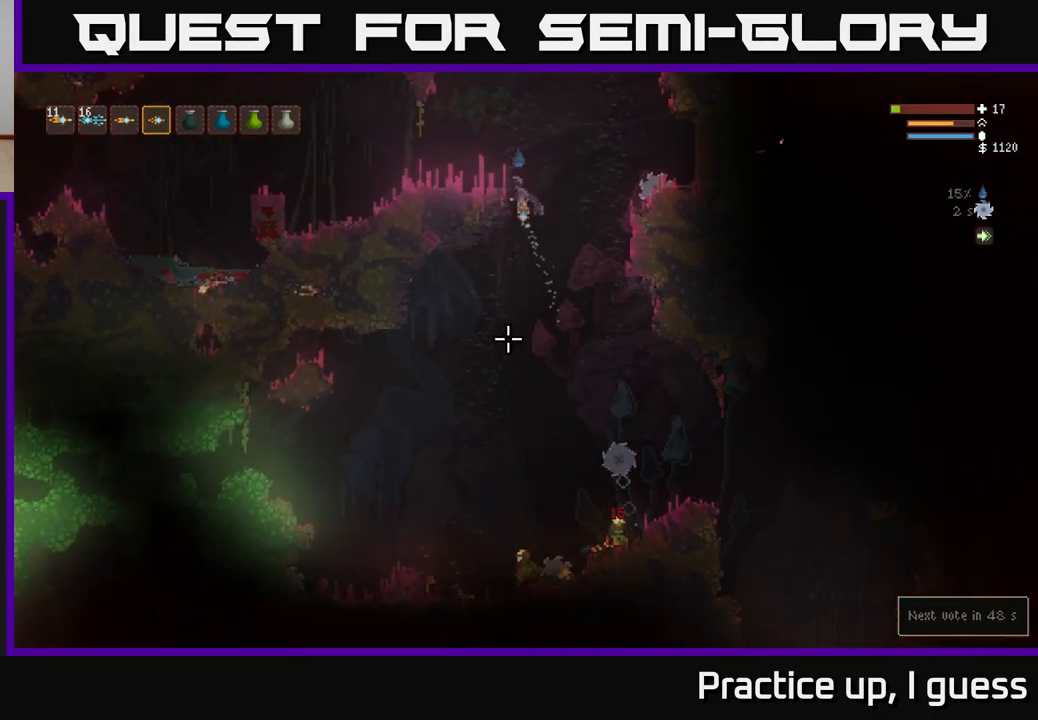
{"buttons": [], "left_stick": "up-left", "right_stick": "down", "events": [[250, "L2", "up"]]}
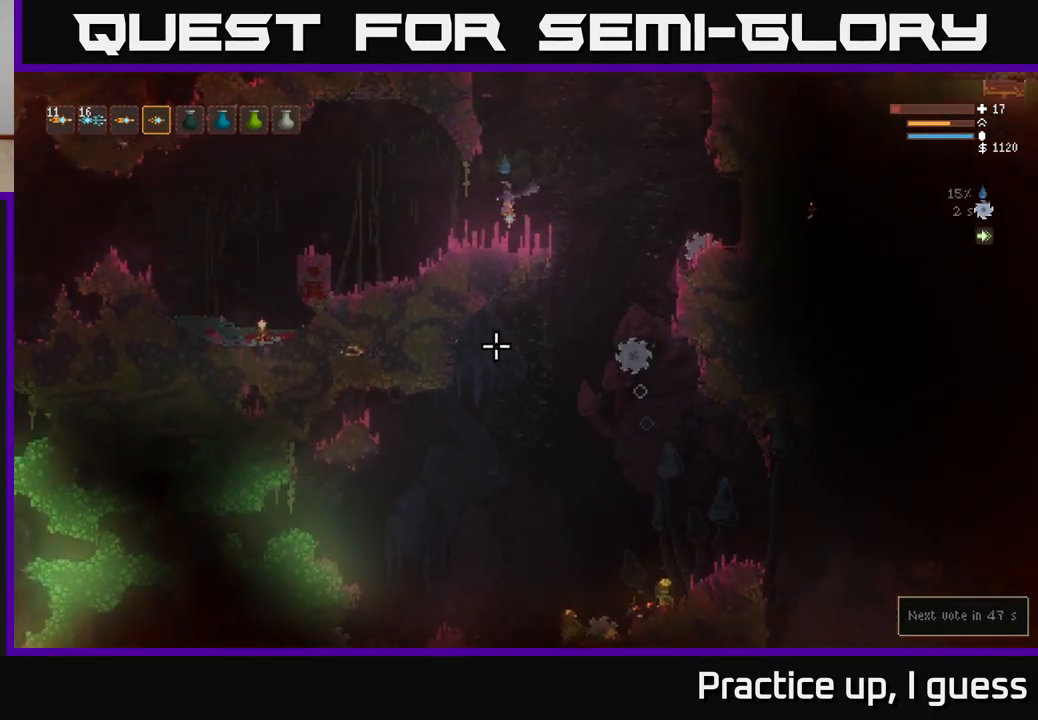
{"buttons": [], "left_stick": "center", "right_stick": "up-right", "events": [[167, "right_stick", "center"], [217, "left_stick", "center"], [417, "right_stick", "up-right"]]}
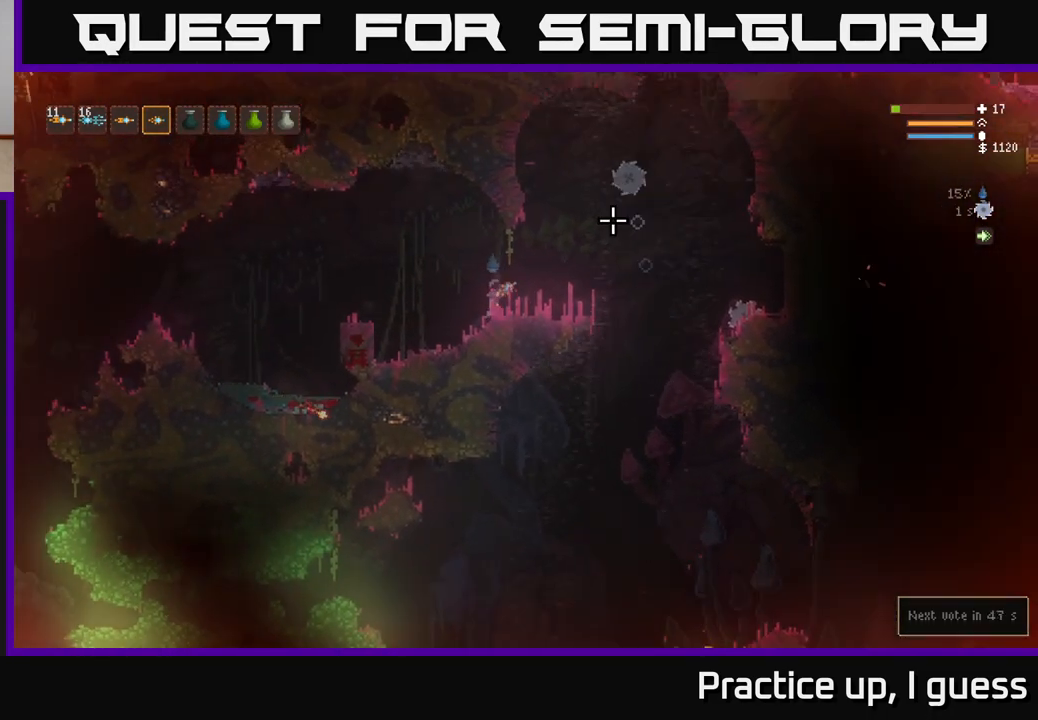
{"buttons": [], "left_stick": "center", "right_stick": "up-right", "events": []}
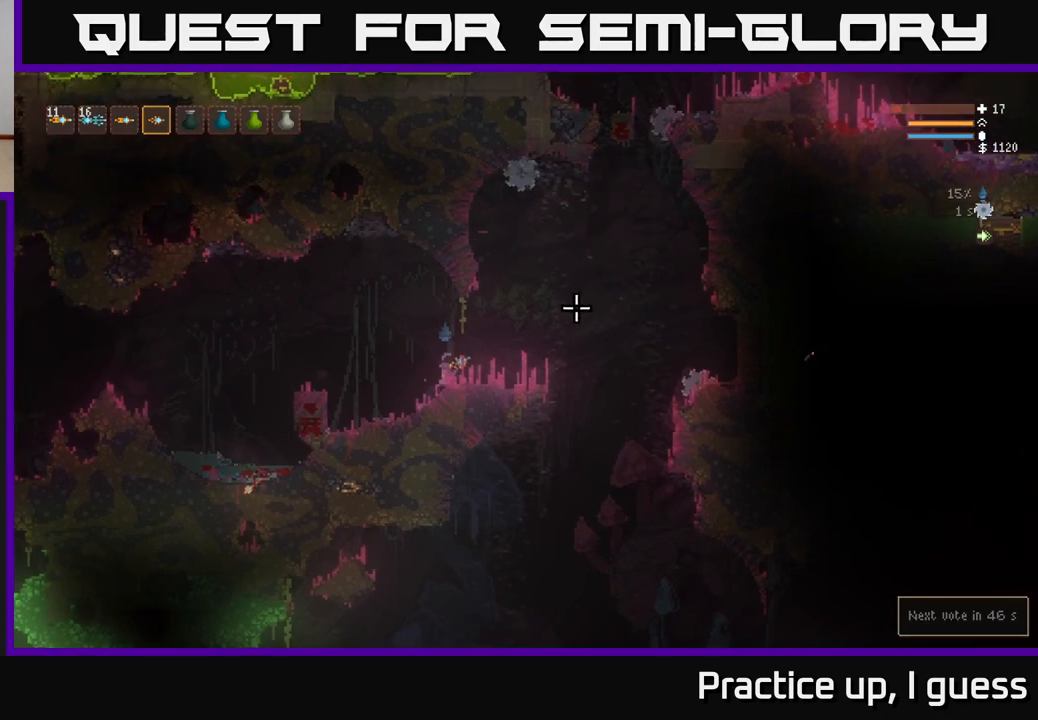
{"buttons": [], "left_stick": "center", "right_stick": "right", "events": [[167, "left_stick", "right"], [183, "right_stick", "right"], [383, "left_stick", "center"]]}
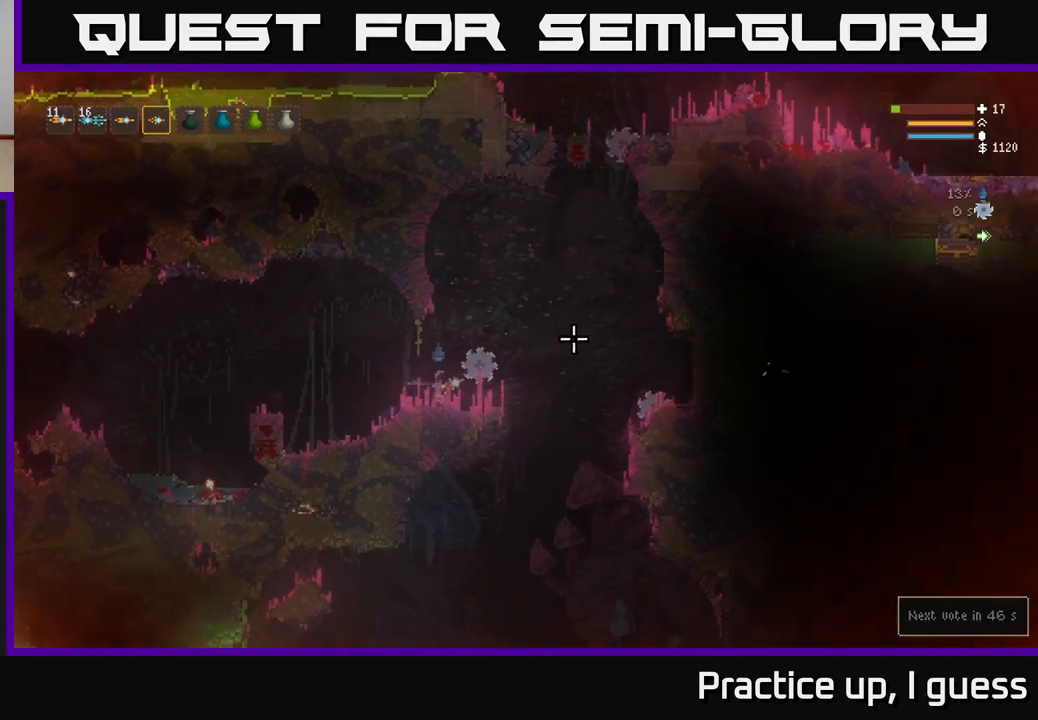
{"buttons": [], "left_stick": "right", "right_stick": "right", "events": [[267, "left_stick", "right"], [333, "L2", "down"], [433, "L2", "up"]]}
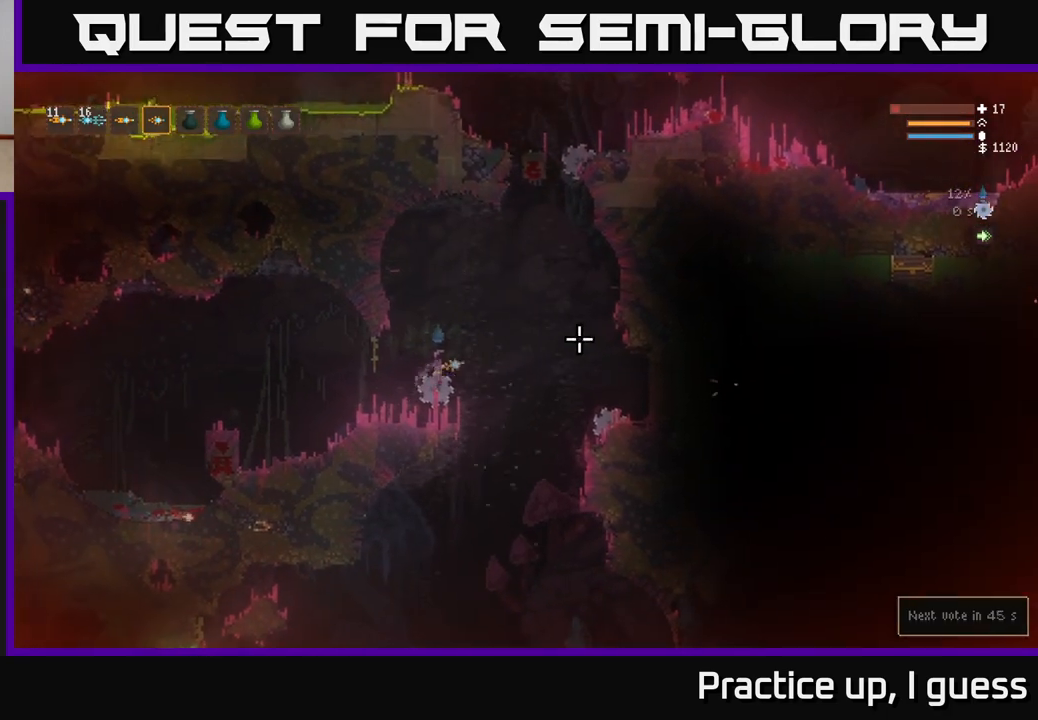
{"buttons": [], "left_stick": "right", "right_stick": "down-left", "events": [[83, "right_stick", "down-right"], [200, "right_stick", "down"], [383, "right_stick", "down-left"]]}